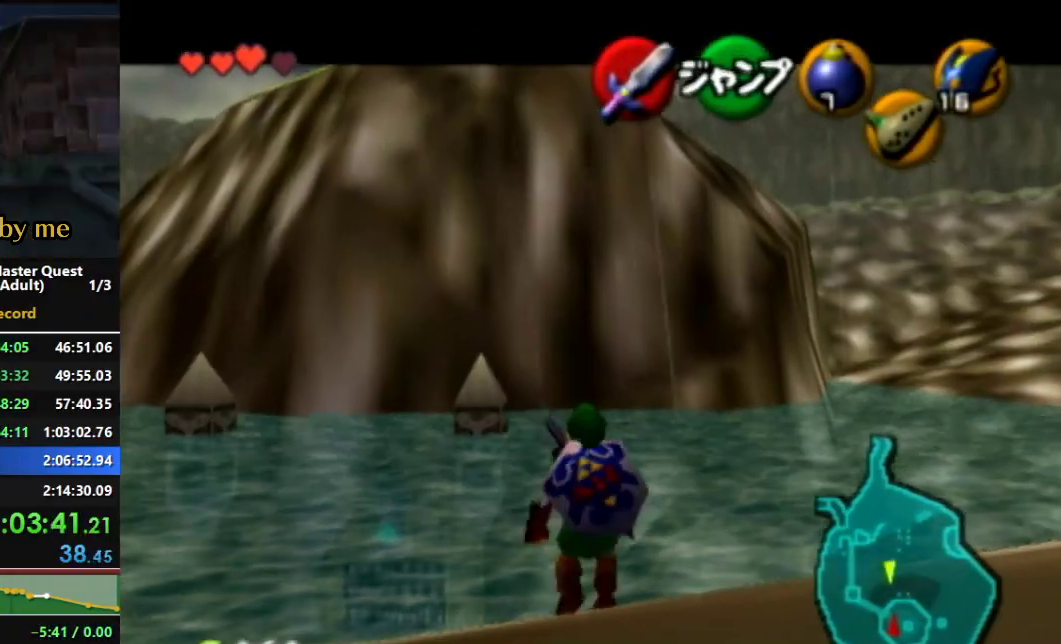
Gameplay with a controller (Nintendo layout); each line is a JSON object with the inputs held at the frame after it. "events" lists button and stick changes between this image and that frame as [ms after this image, input, new state], when the widget could be followed in between. Not read: A L2 L3 R3 START Y.
{"buttons": ["L1"], "left_stick": "down", "right_stick": "center", "events": []}
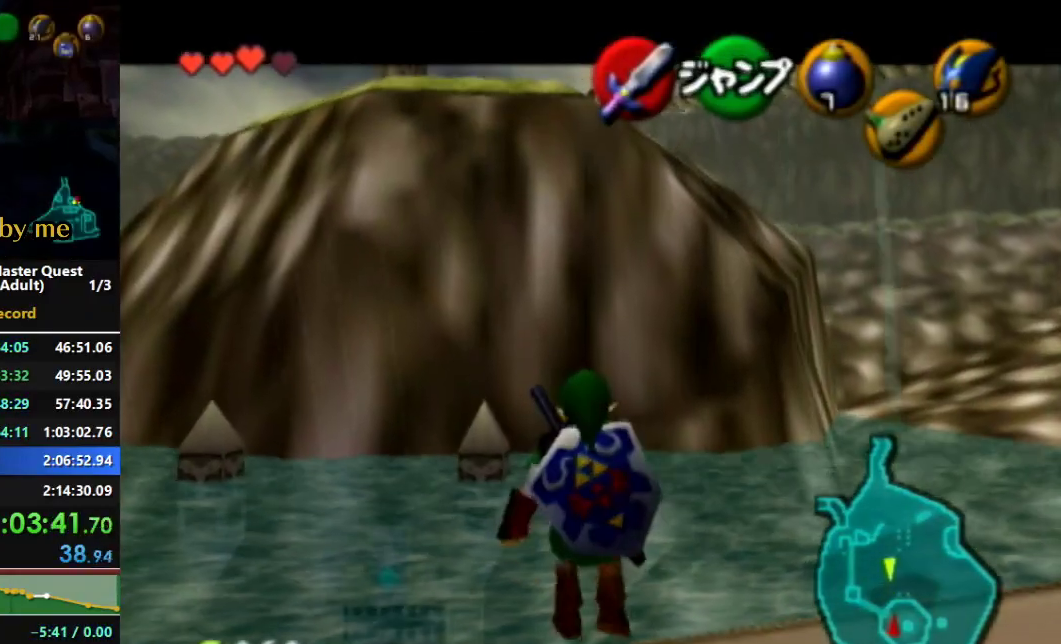
{"buttons": ["L1"], "left_stick": "down", "right_stick": "center", "events": []}
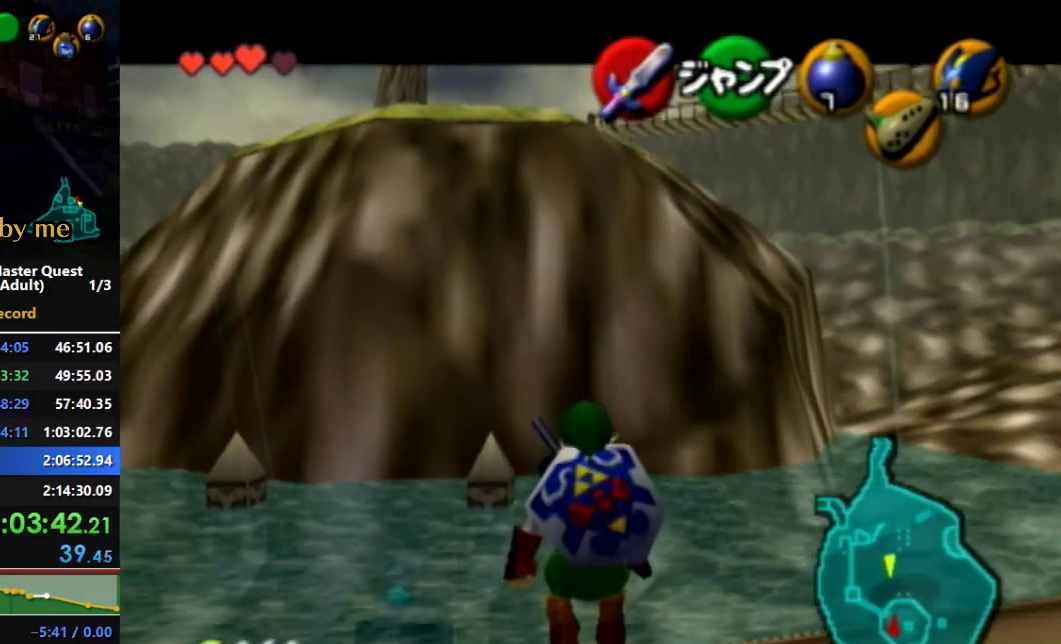
{"buttons": ["L1"], "left_stick": "down", "right_stick": "center", "events": []}
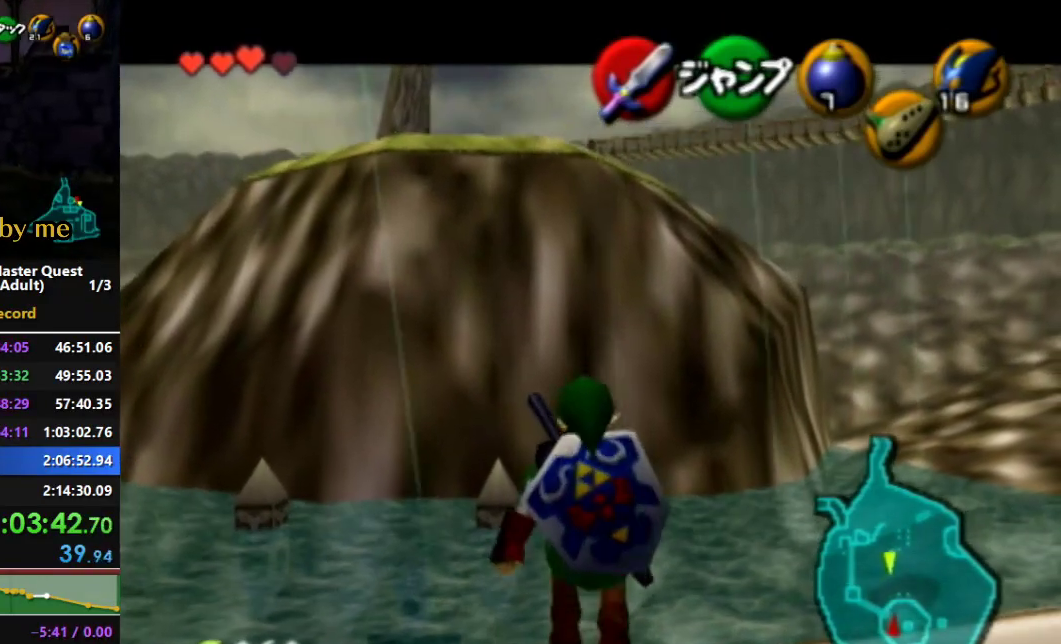
{"buttons": ["L1"], "left_stick": "down", "right_stick": "center", "events": []}
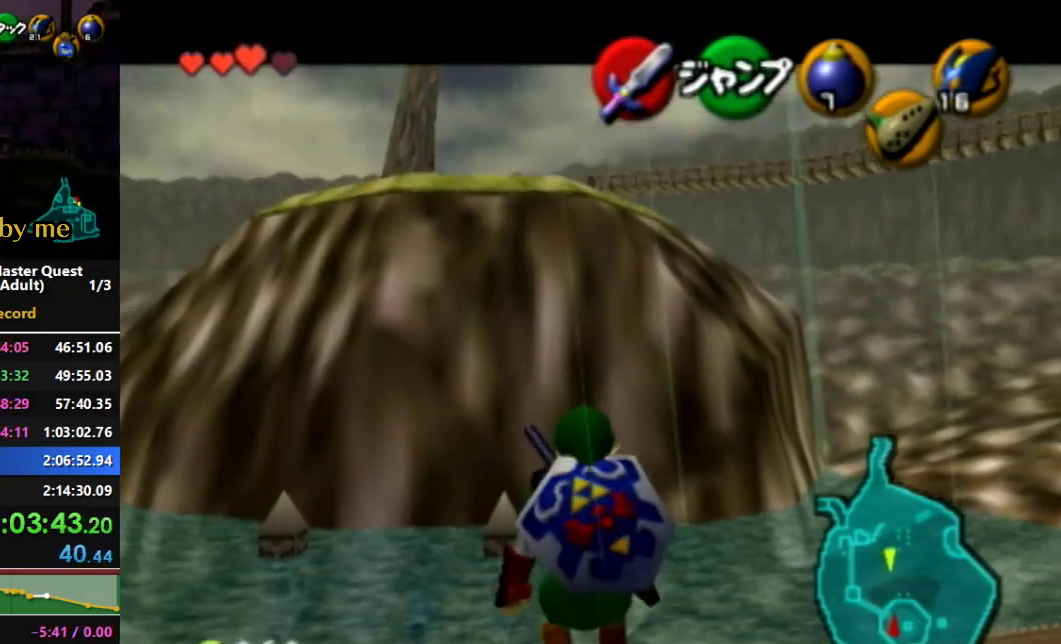
{"buttons": ["L1"], "left_stick": "down", "right_stick": "center", "events": []}
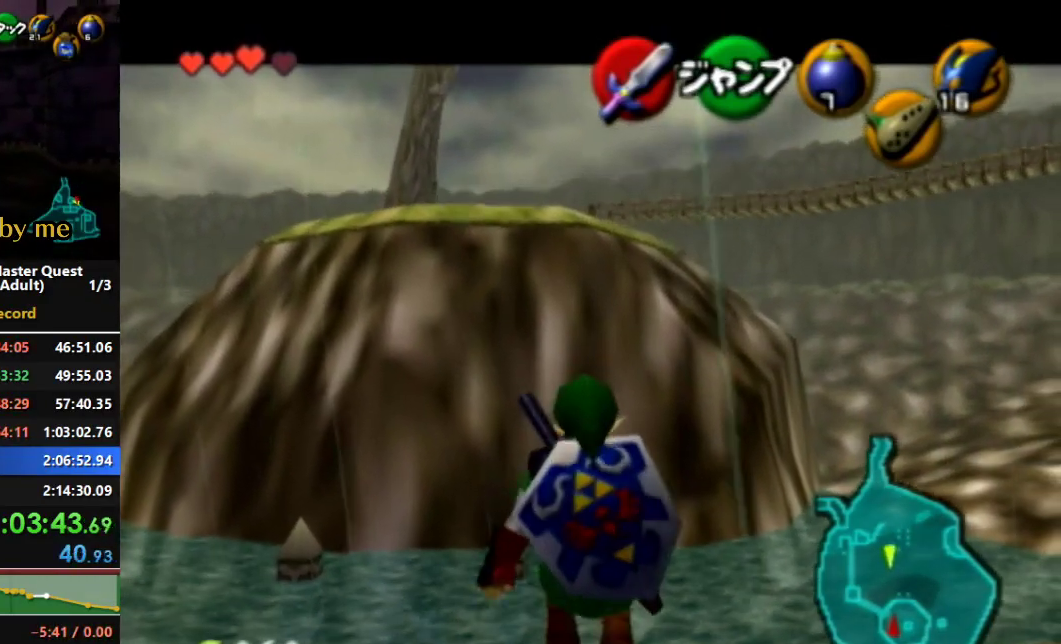
{"buttons": ["L1"], "left_stick": "down", "right_stick": "center", "events": []}
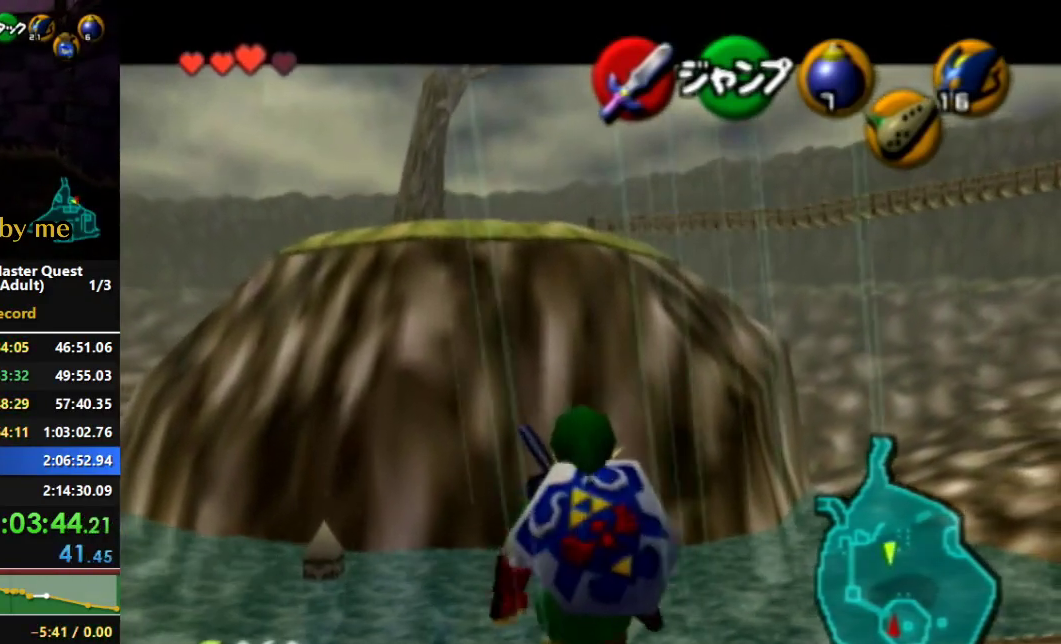
{"buttons": ["L1"], "left_stick": "down", "right_stick": "center", "events": []}
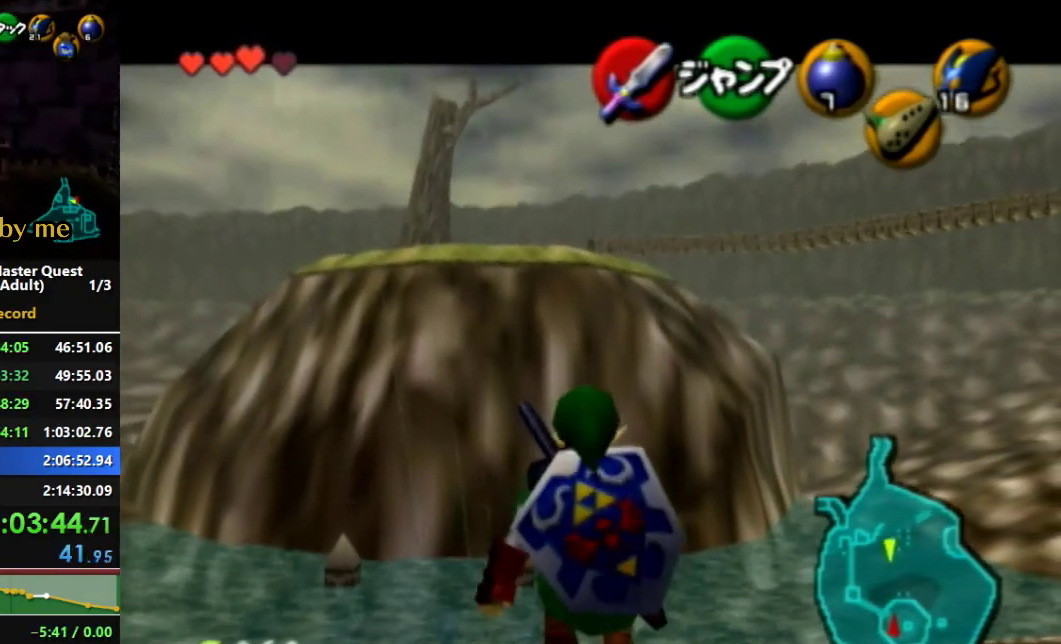
{"buttons": ["L1"], "left_stick": "down", "right_stick": "center", "events": []}
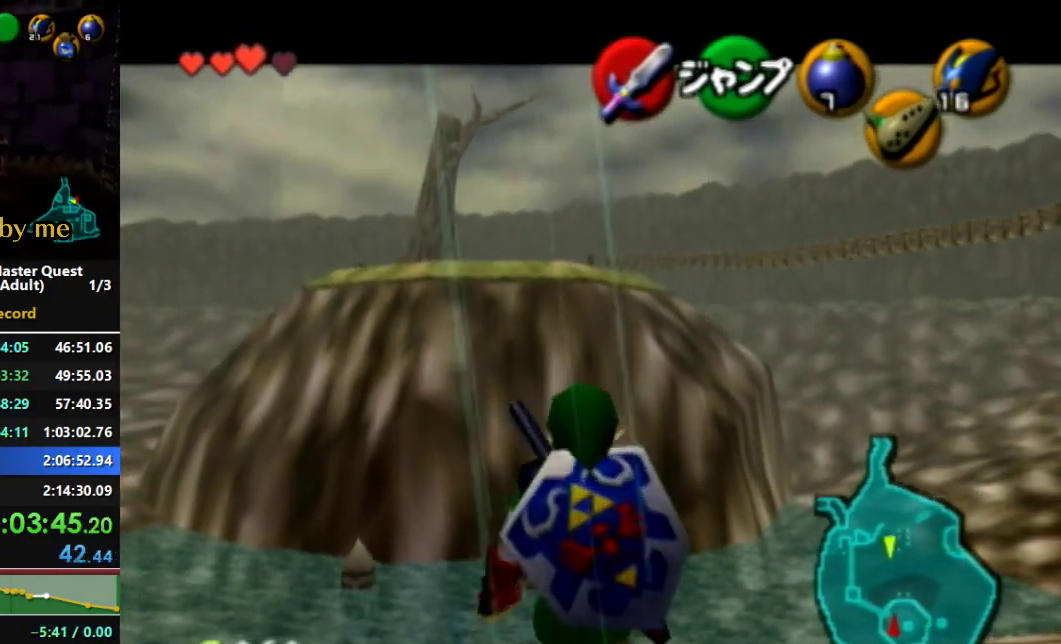
{"buttons": ["L1"], "left_stick": "down", "right_stick": "center", "events": []}
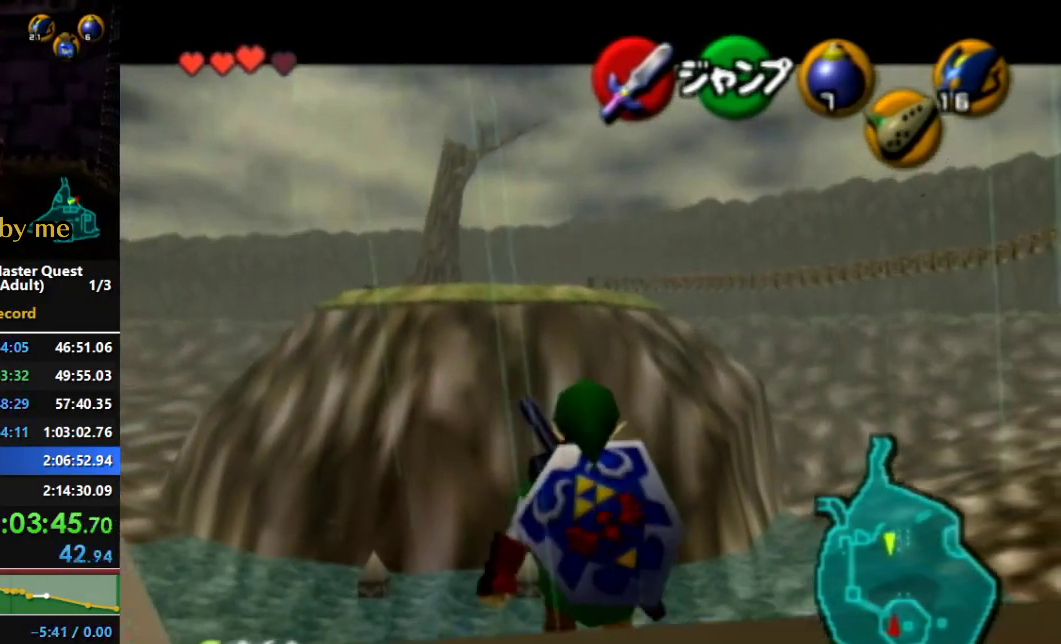
{"buttons": ["L1"], "left_stick": "down", "right_stick": "center", "events": []}